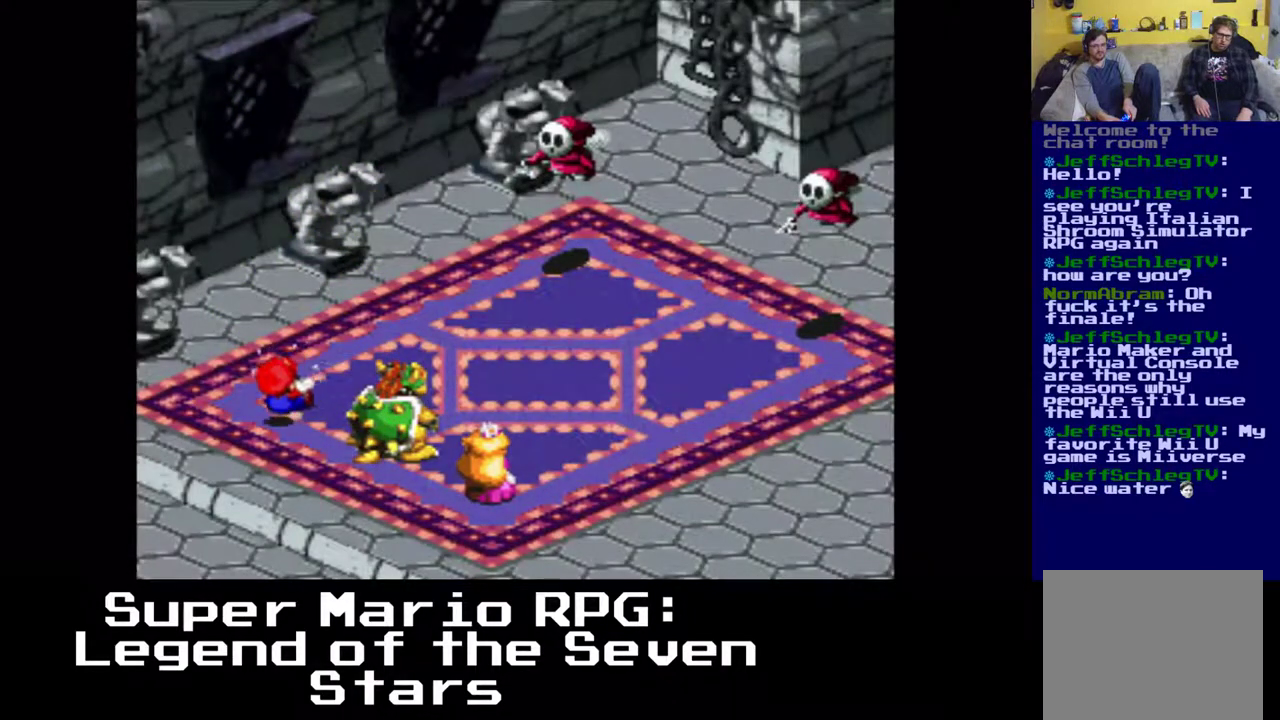
Gameplay with a controller (Xbox layout); each line is a JSON object with the inputs held at the frame after it. "events" lists button and stick changes between this image and that frame as [ms after this image, input, new state], when the widget could be followed in between. Not read: L3 R3 right_stick.
{"buttons": [], "left_stick": "center", "events": [[33, "B", "down"], [217, "B", "up"]]}
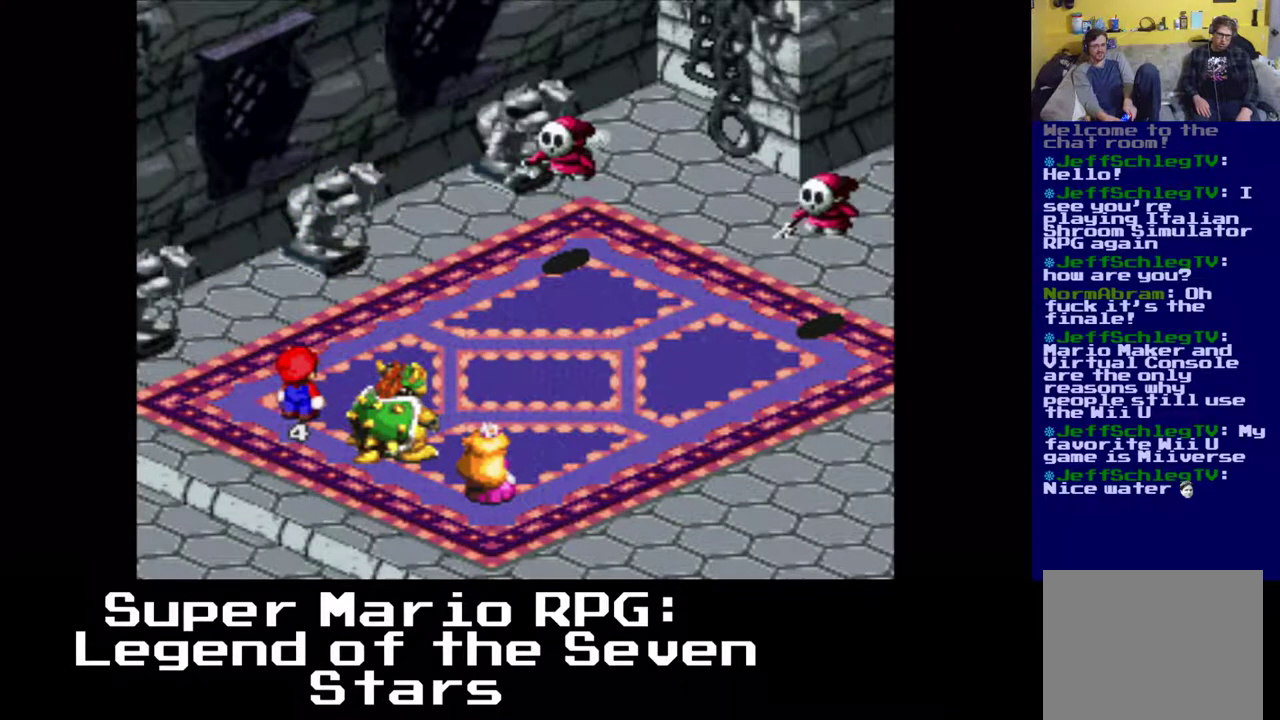
{"buttons": [], "left_stick": "center", "events": []}
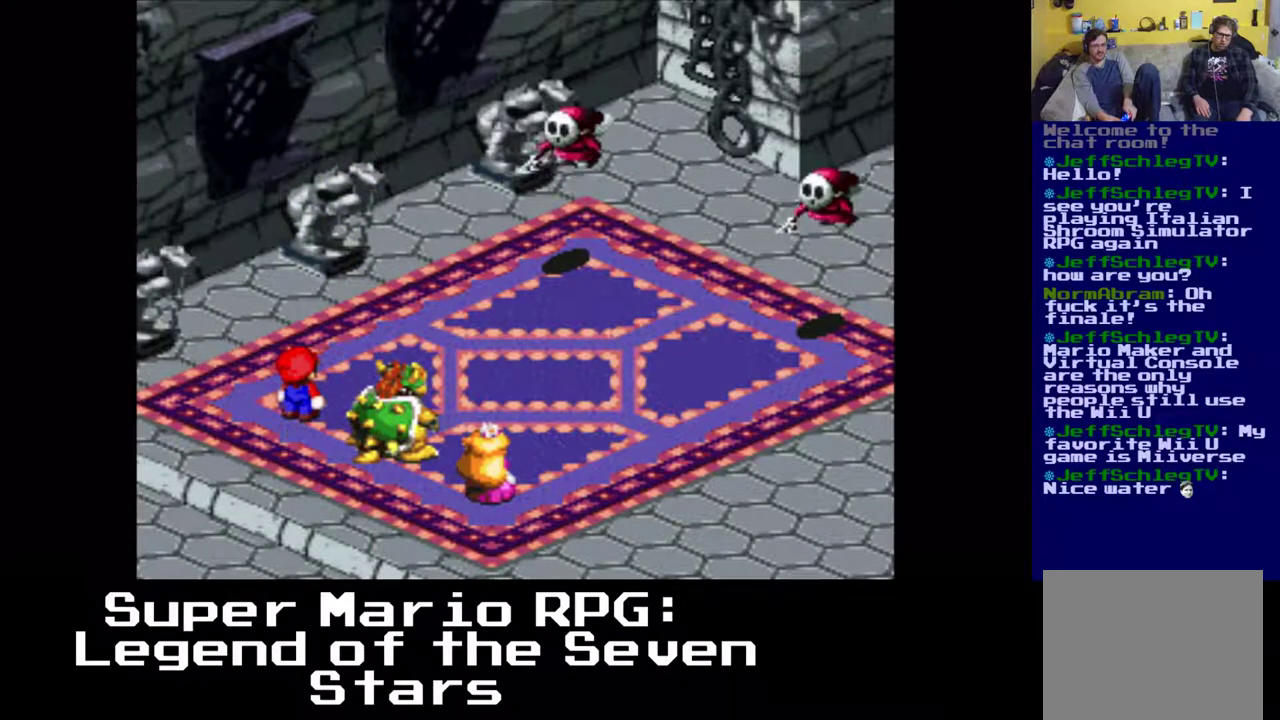
{"buttons": [], "left_stick": "center", "events": []}
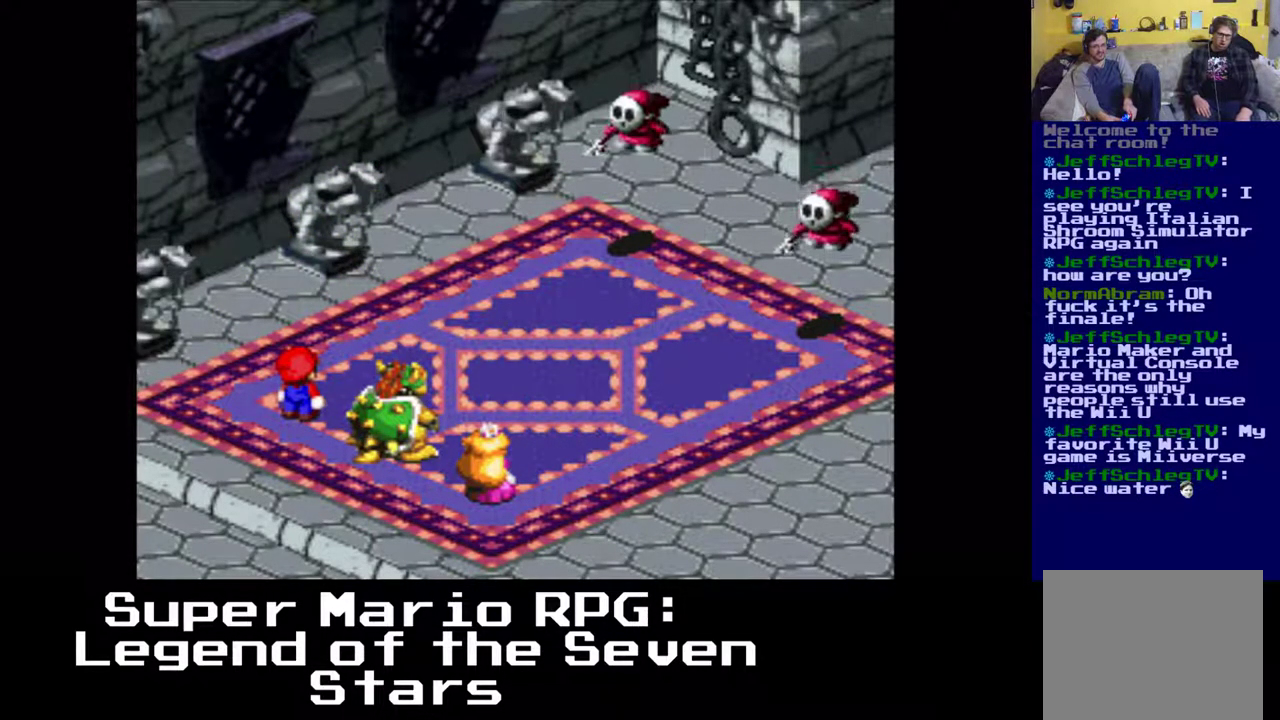
{"buttons": [], "left_stick": "center", "events": []}
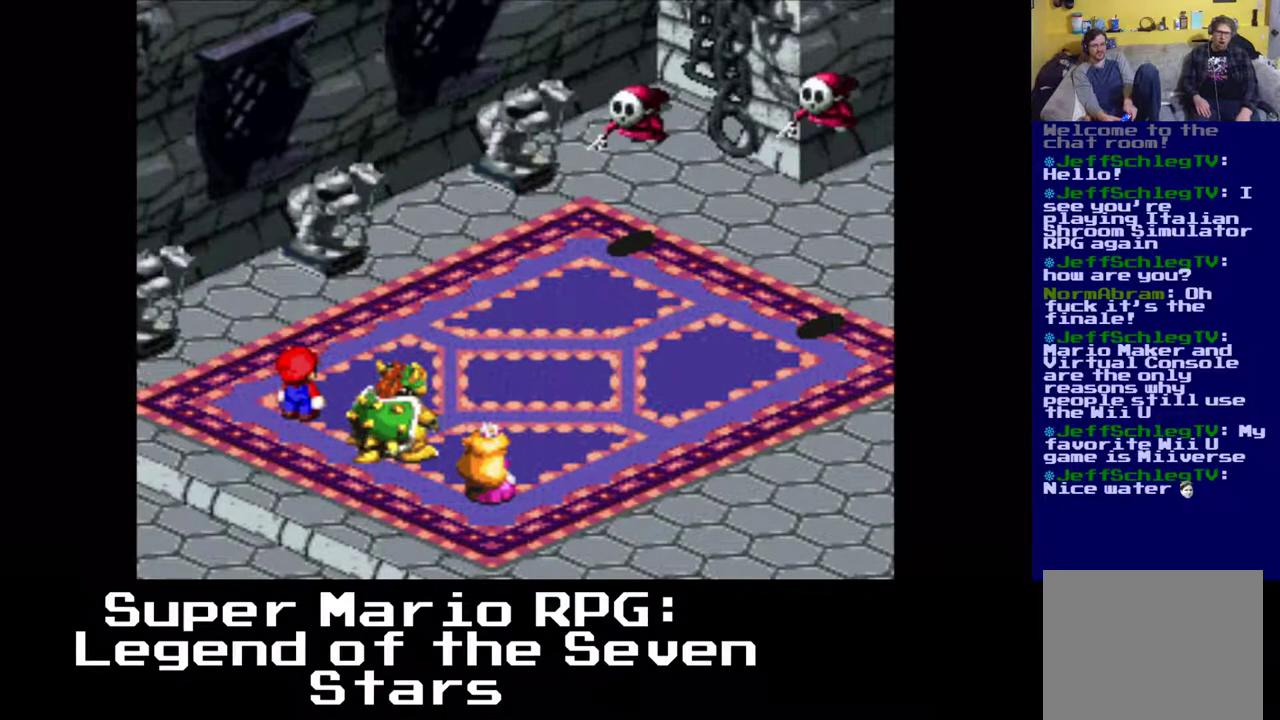
{"buttons": [], "left_stick": "center", "events": []}
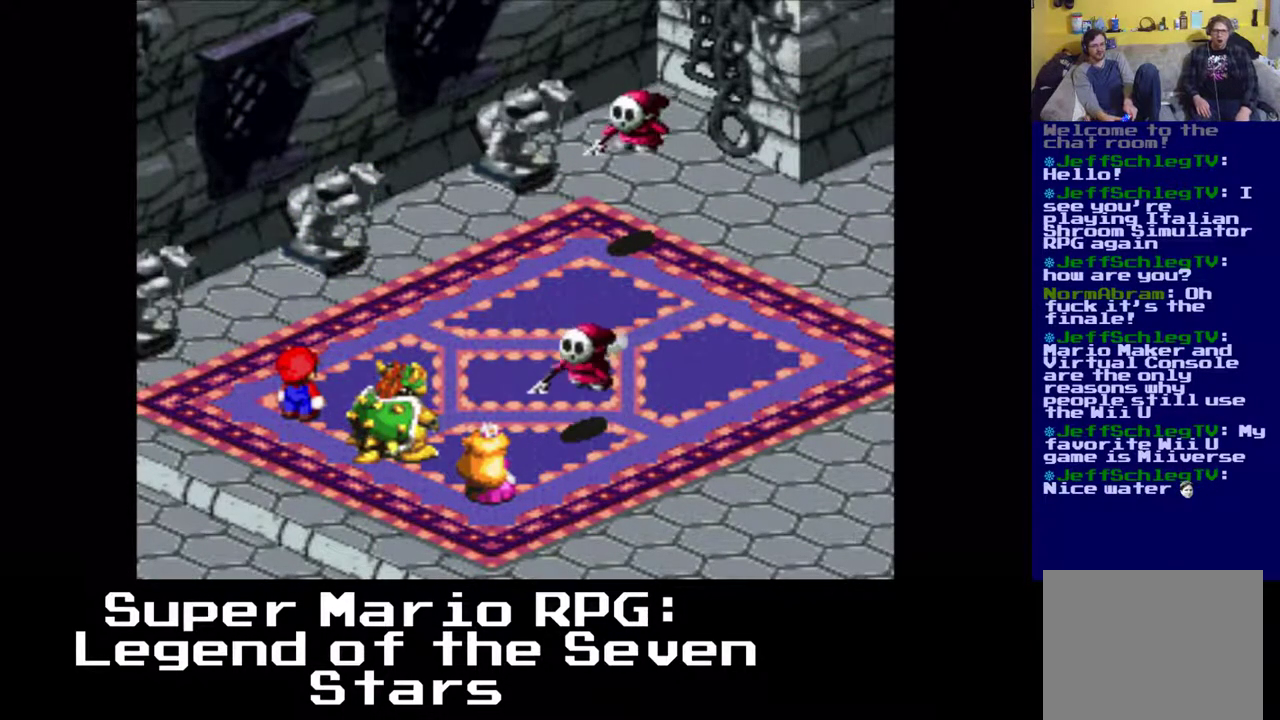
{"buttons": ["B"], "left_stick": "center", "events": [[433, "B", "down"]]}
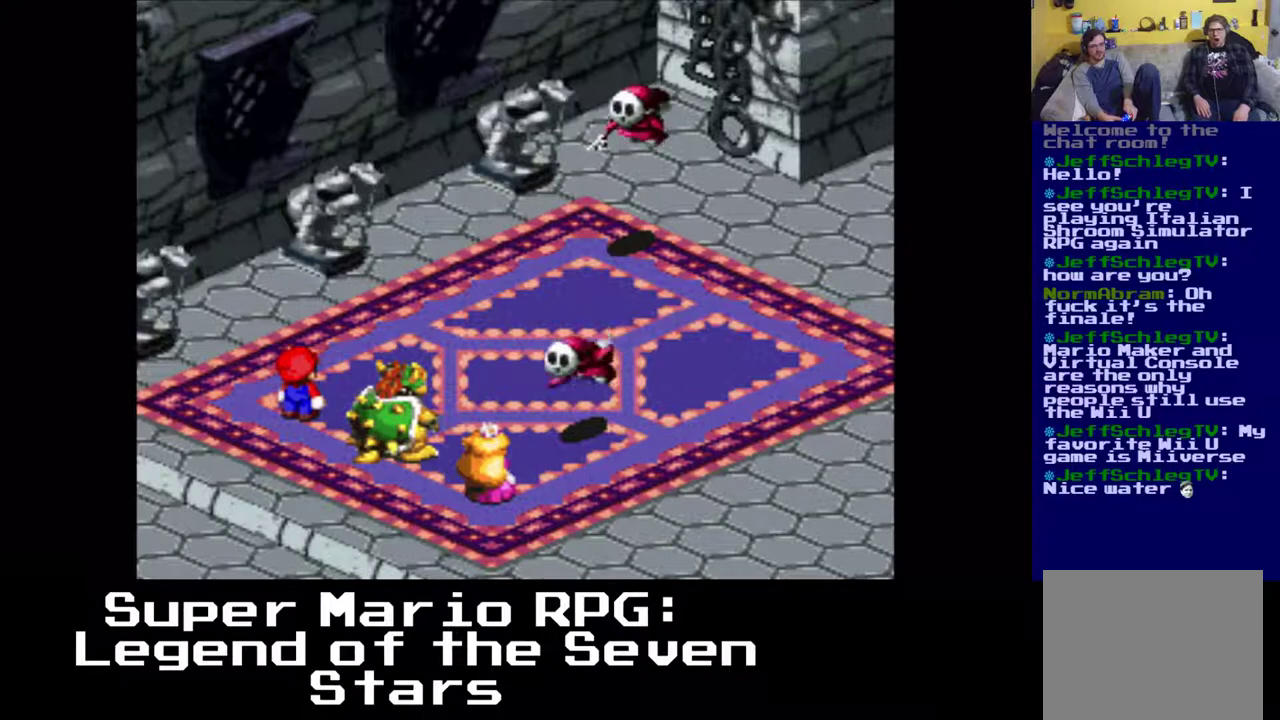
{"buttons": [], "left_stick": "center", "events": [[17, "B", "up"]]}
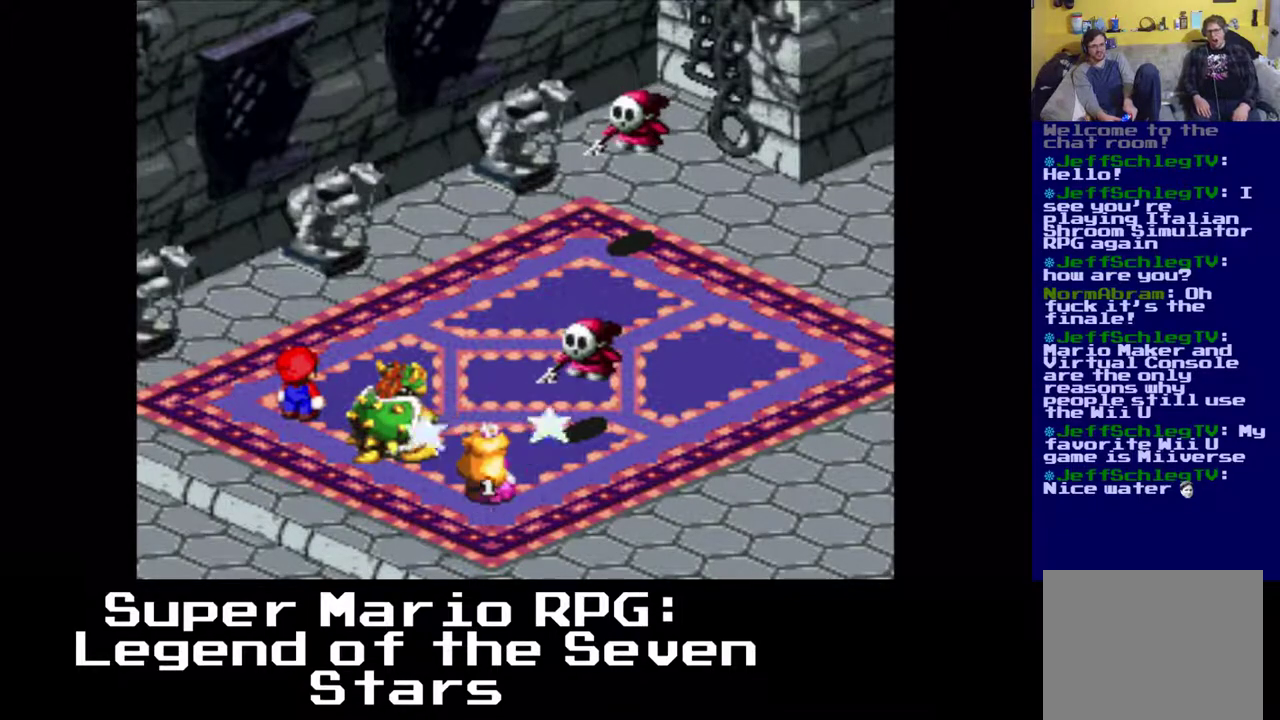
{"buttons": [], "left_stick": "center", "events": []}
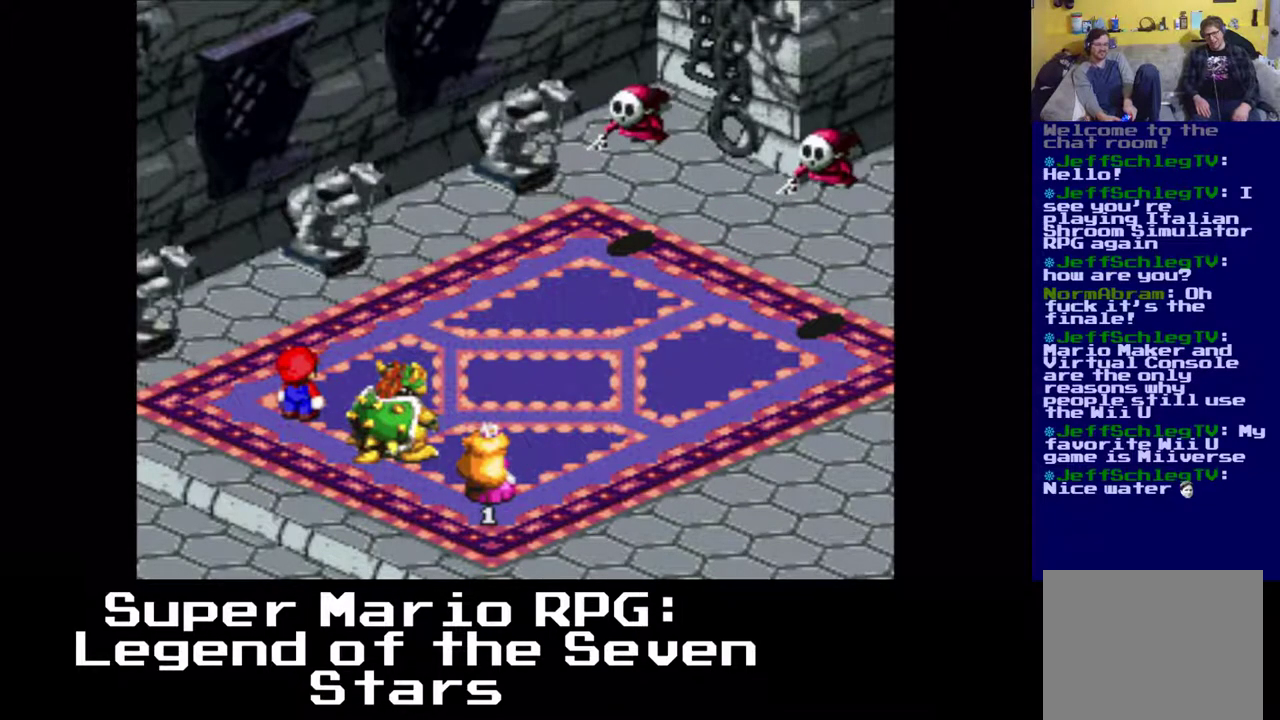
{"buttons": [], "left_stick": "center", "events": []}
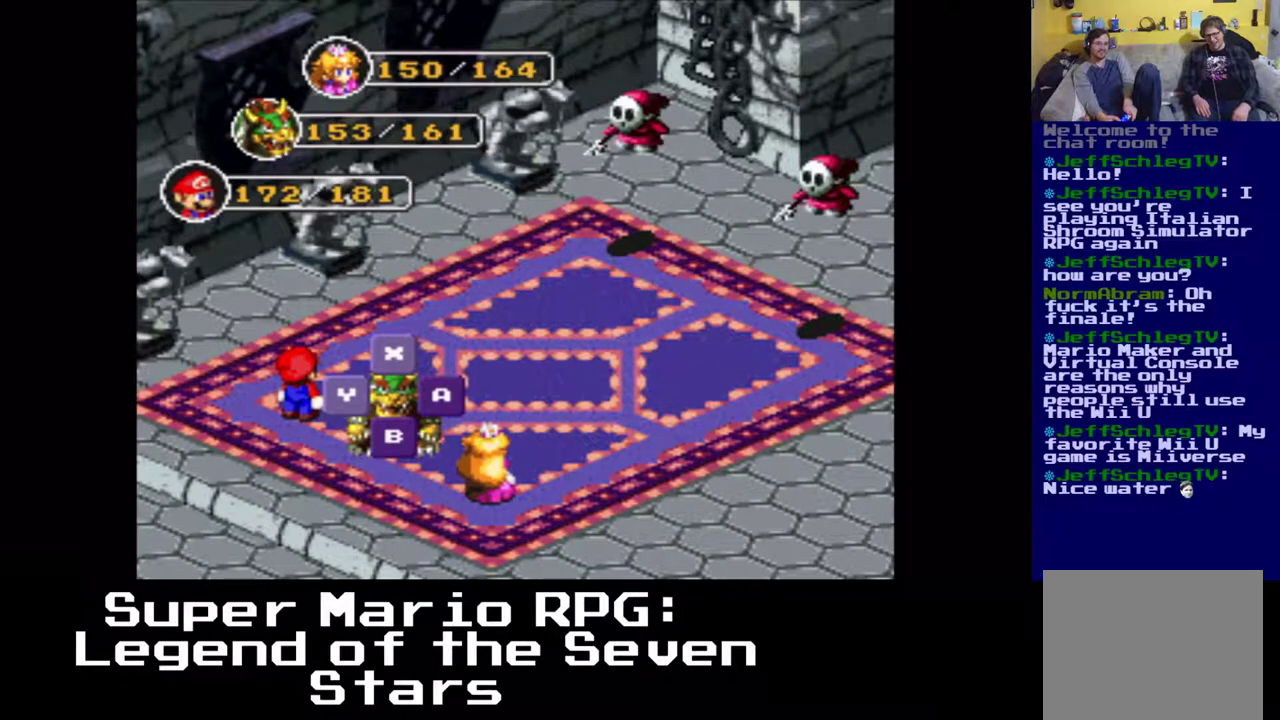
{"buttons": [], "left_stick": "center", "events": []}
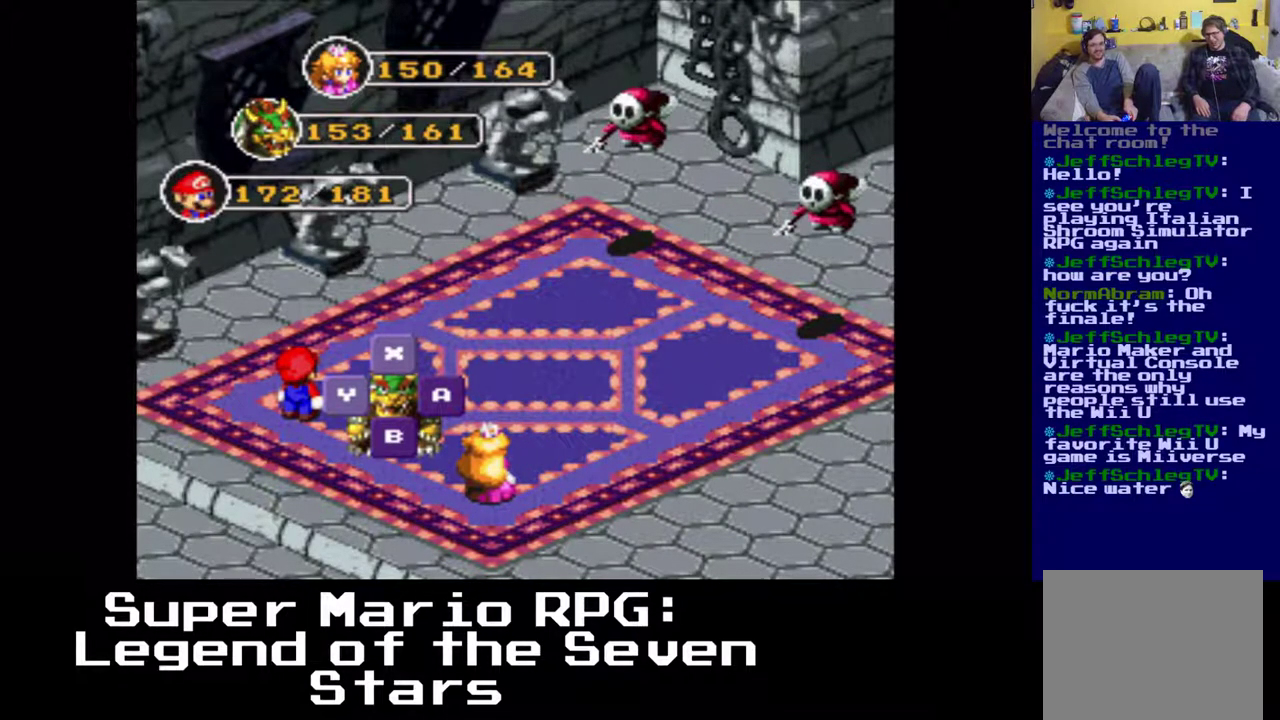
{"buttons": [], "left_stick": "center", "events": [[217, "B", "down"], [400, "B", "up"]]}
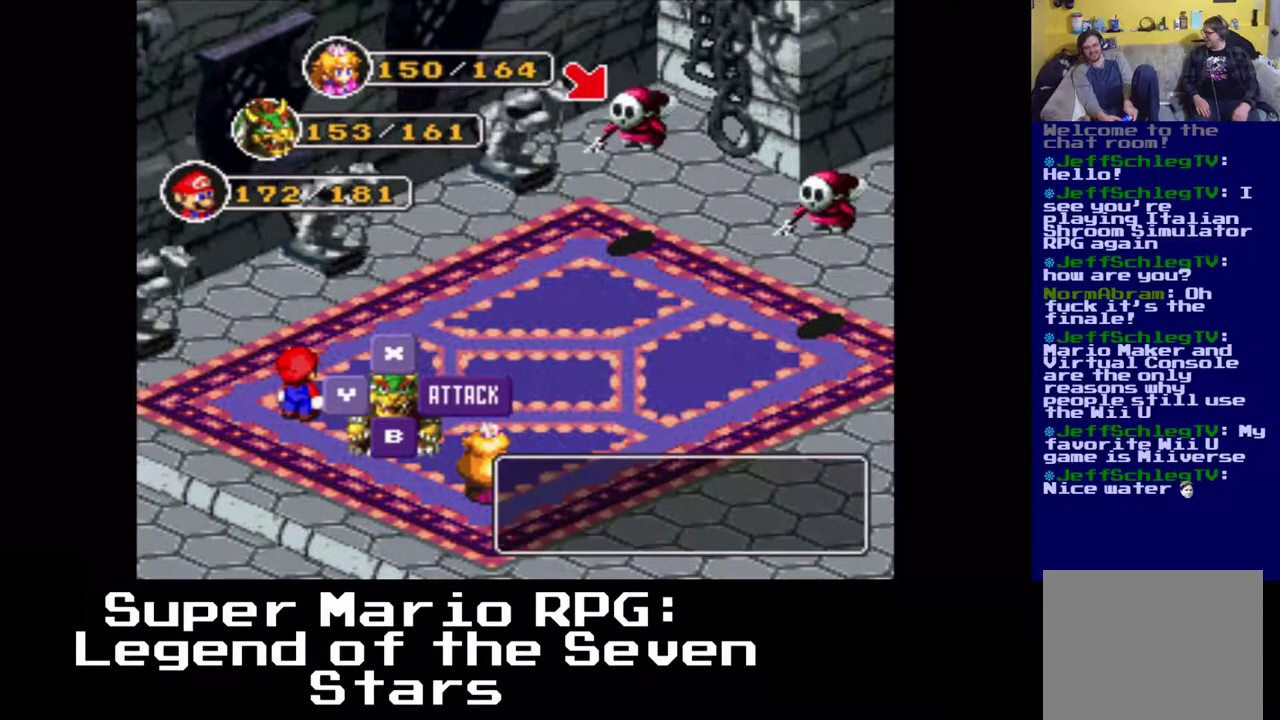
{"buttons": [], "left_stick": "center", "events": []}
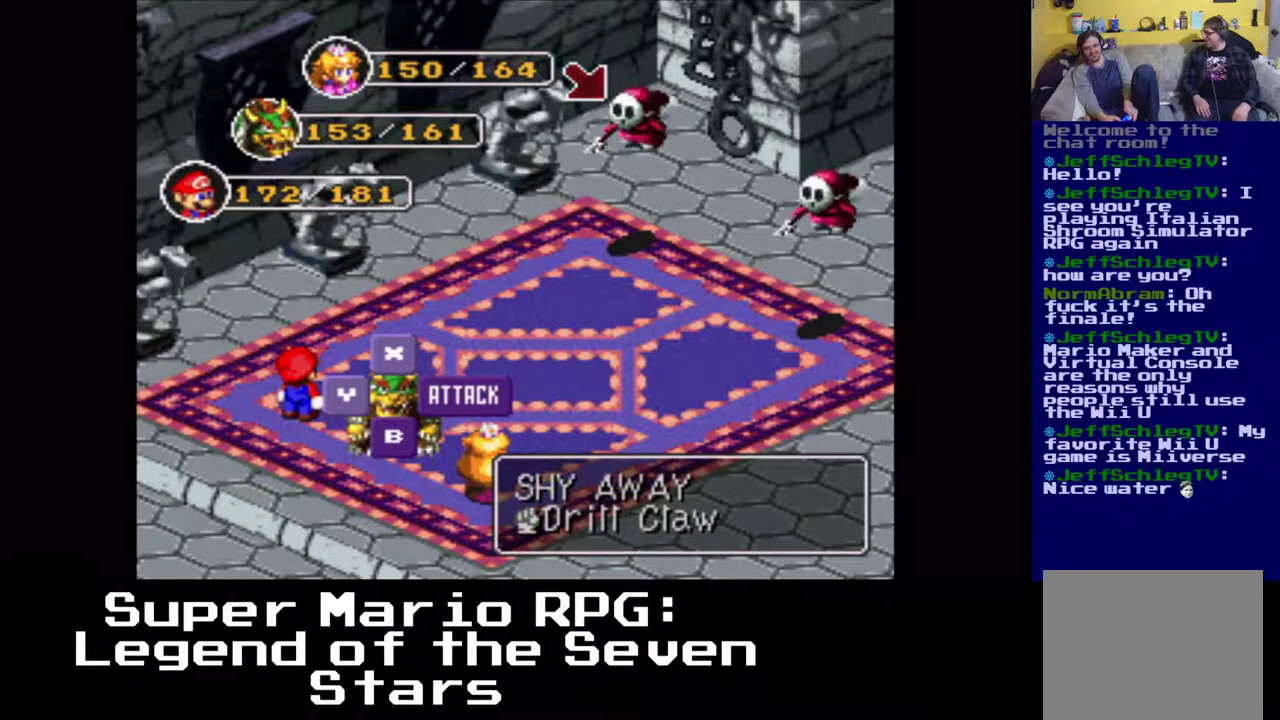
{"buttons": ["DPAD_RIGHT"], "left_stick": "center", "events": [[350, "DPAD_RIGHT", "down"]]}
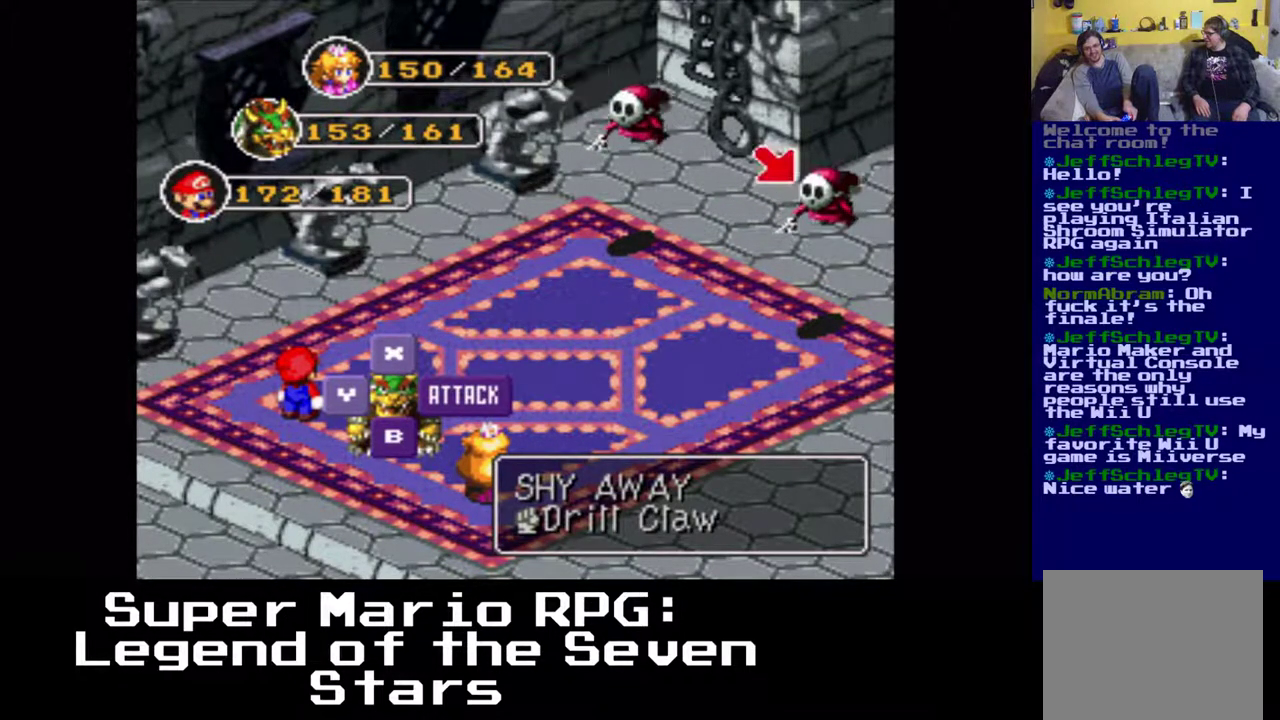
{"buttons": [], "left_stick": "center", "events": [[133, "DPAD_RIGHT", "up"], [183, "B", "down"], [350, "B", "up"]]}
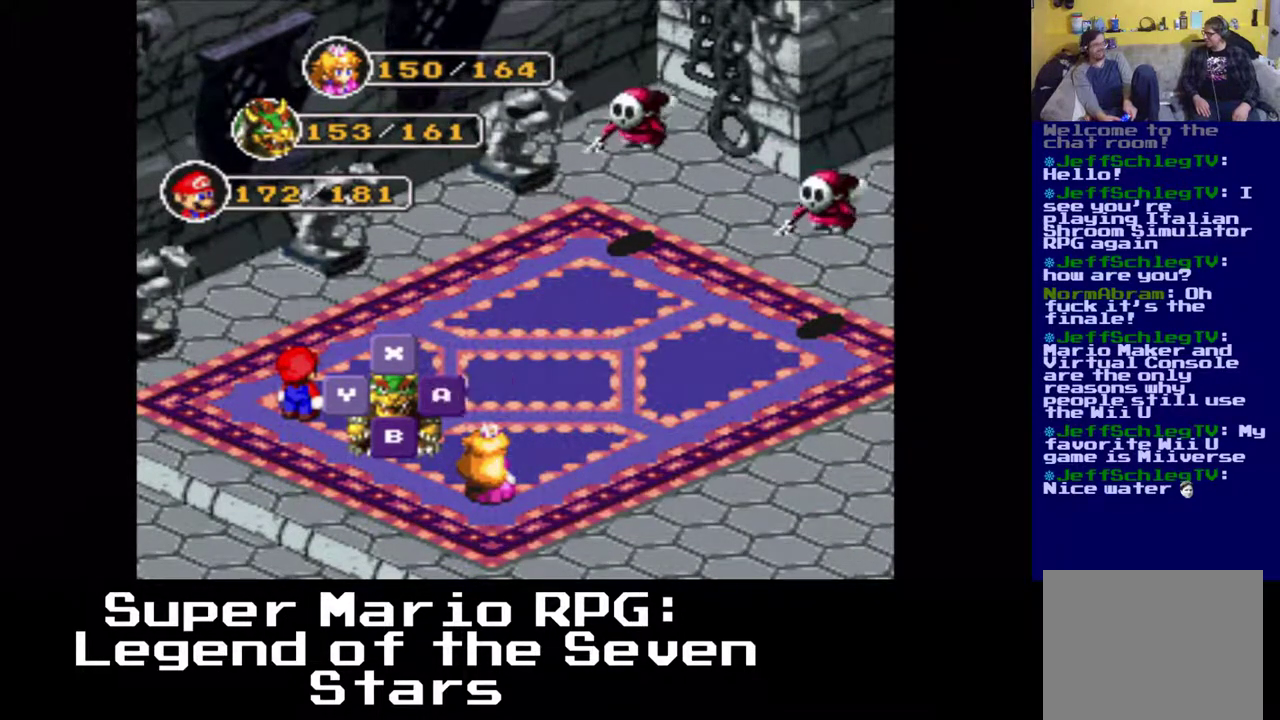
{"buttons": ["B"], "left_stick": "center", "events": [[500, "B", "down"]]}
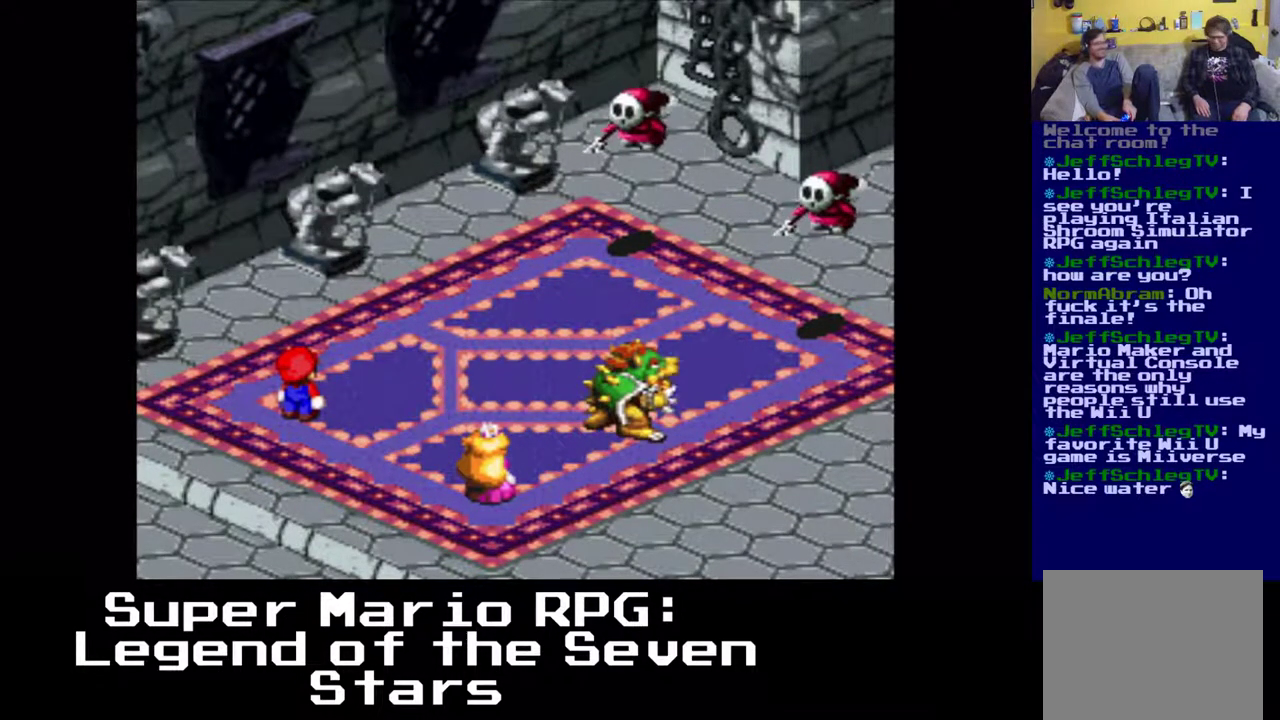
{"buttons": [], "left_stick": "center", "events": [[183, "B", "up"]]}
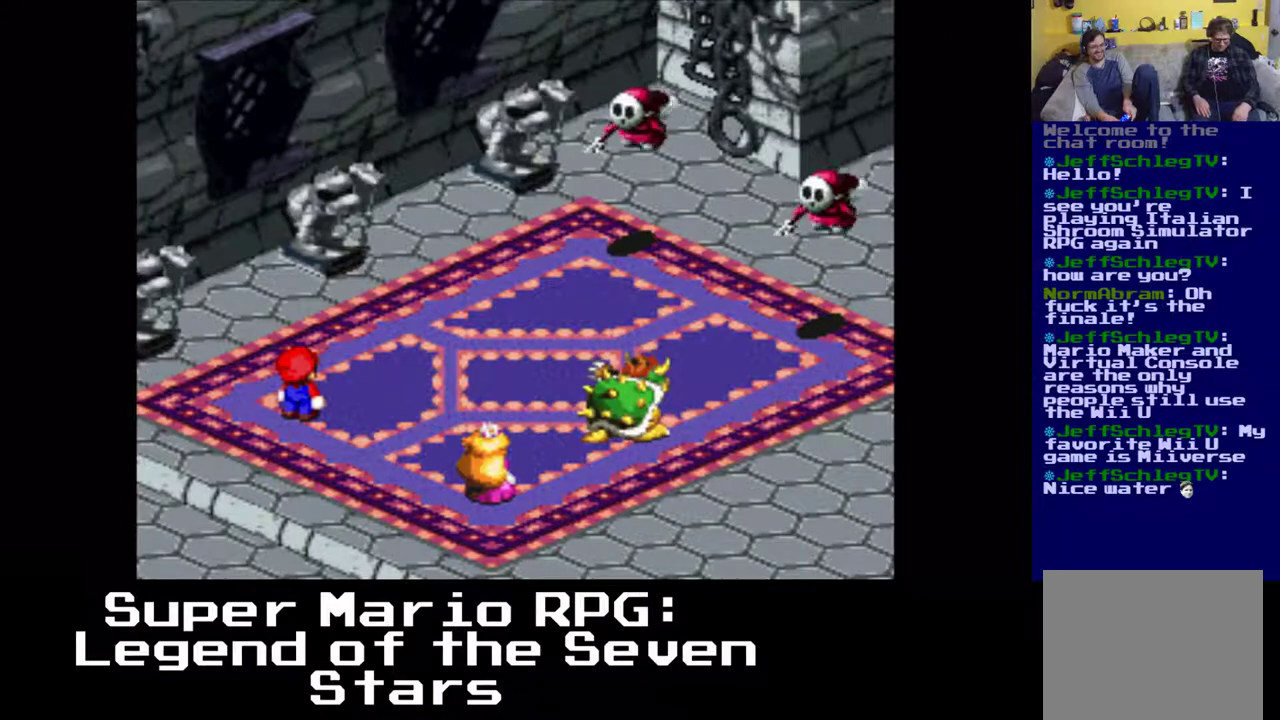
{"buttons": [], "left_stick": "center", "events": [[117, "B", "down"], [267, "B", "up"]]}
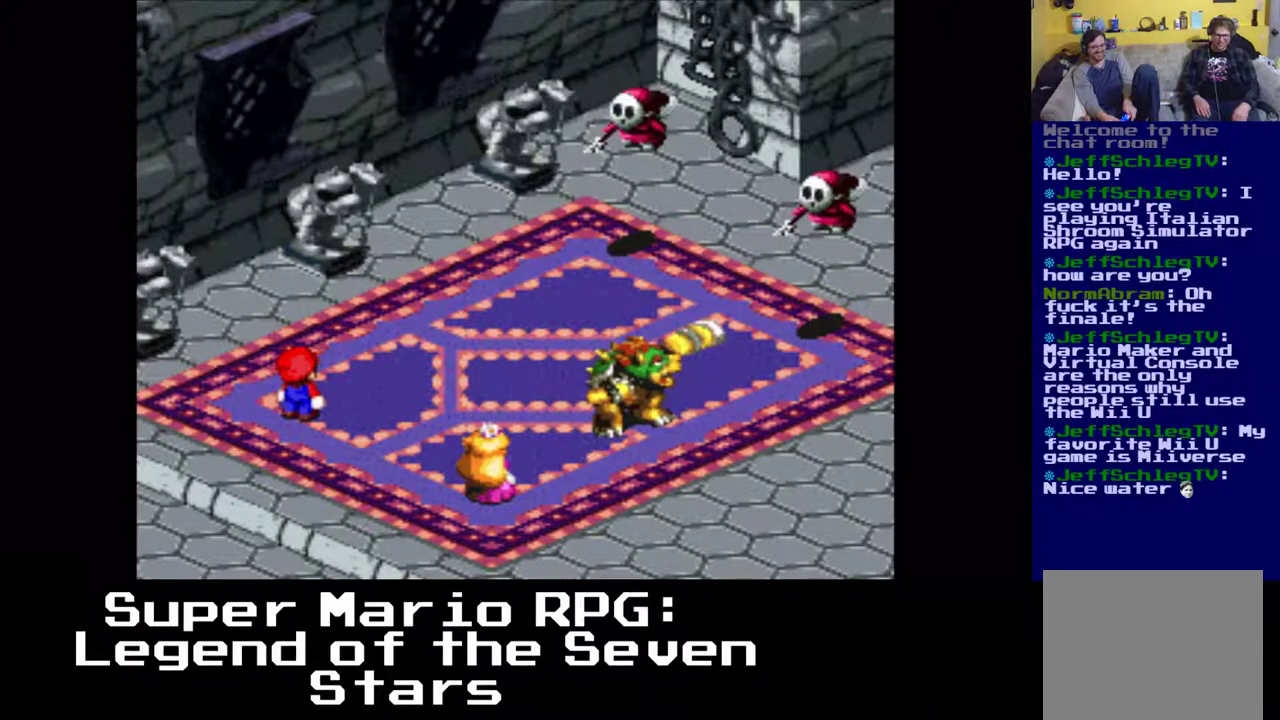
{"buttons": [], "left_stick": "center", "events": []}
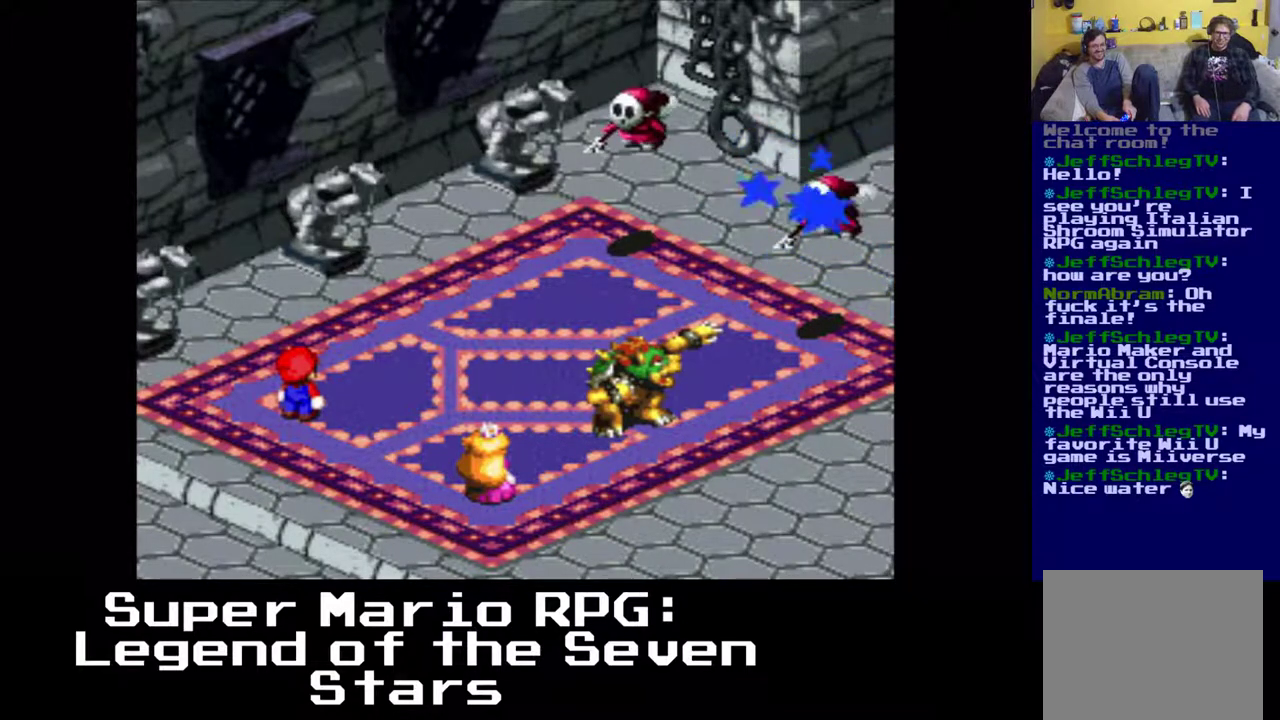
{"buttons": [], "left_stick": "center", "events": []}
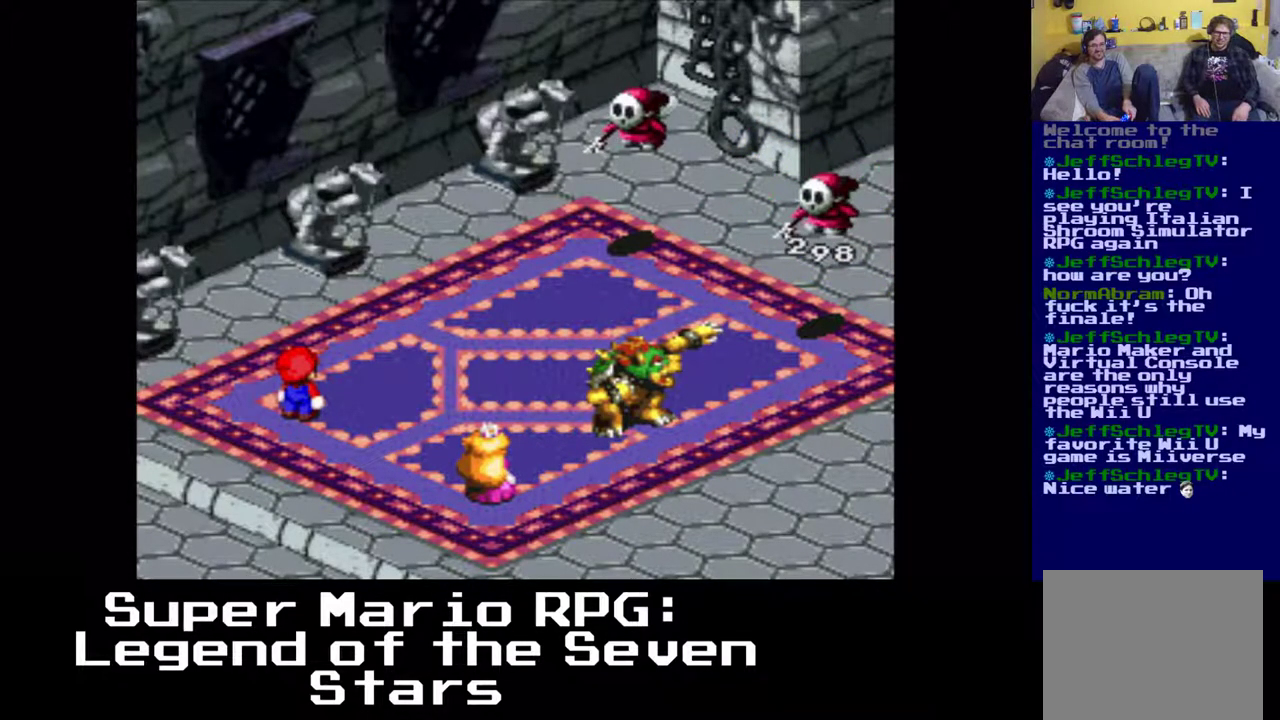
{"buttons": [], "left_stick": "center", "events": []}
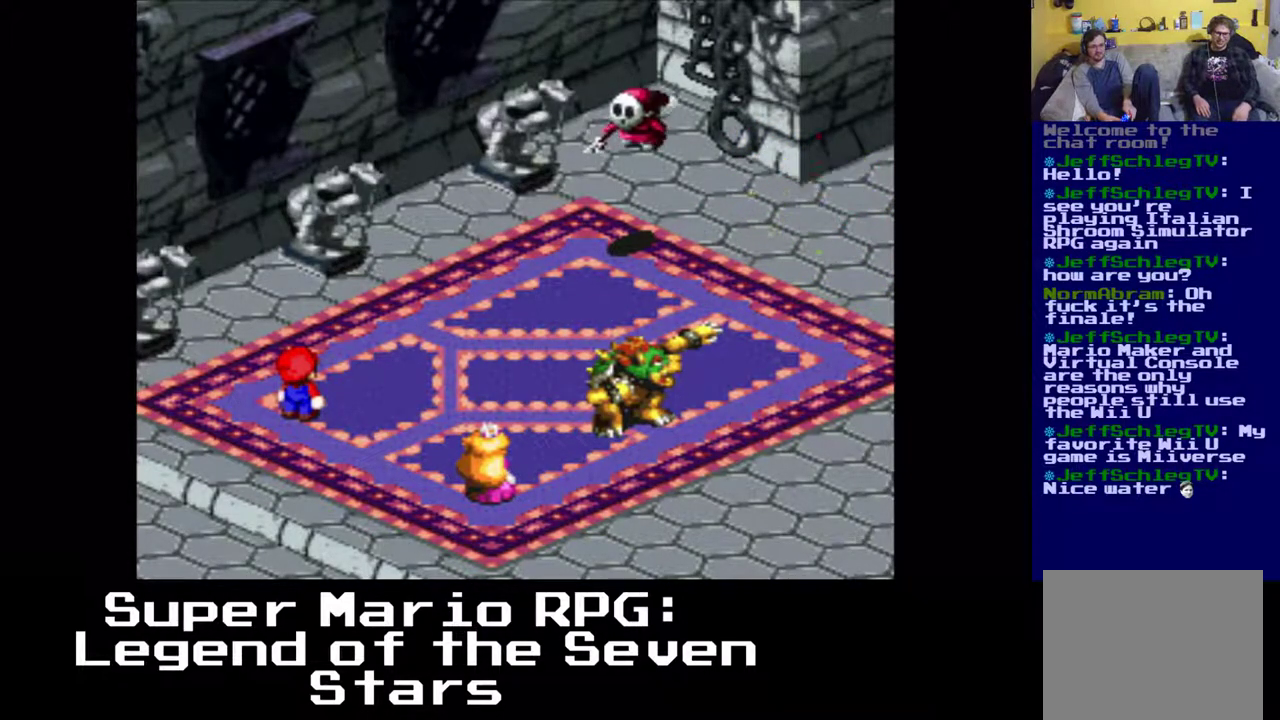
{"buttons": [], "left_stick": "center", "events": []}
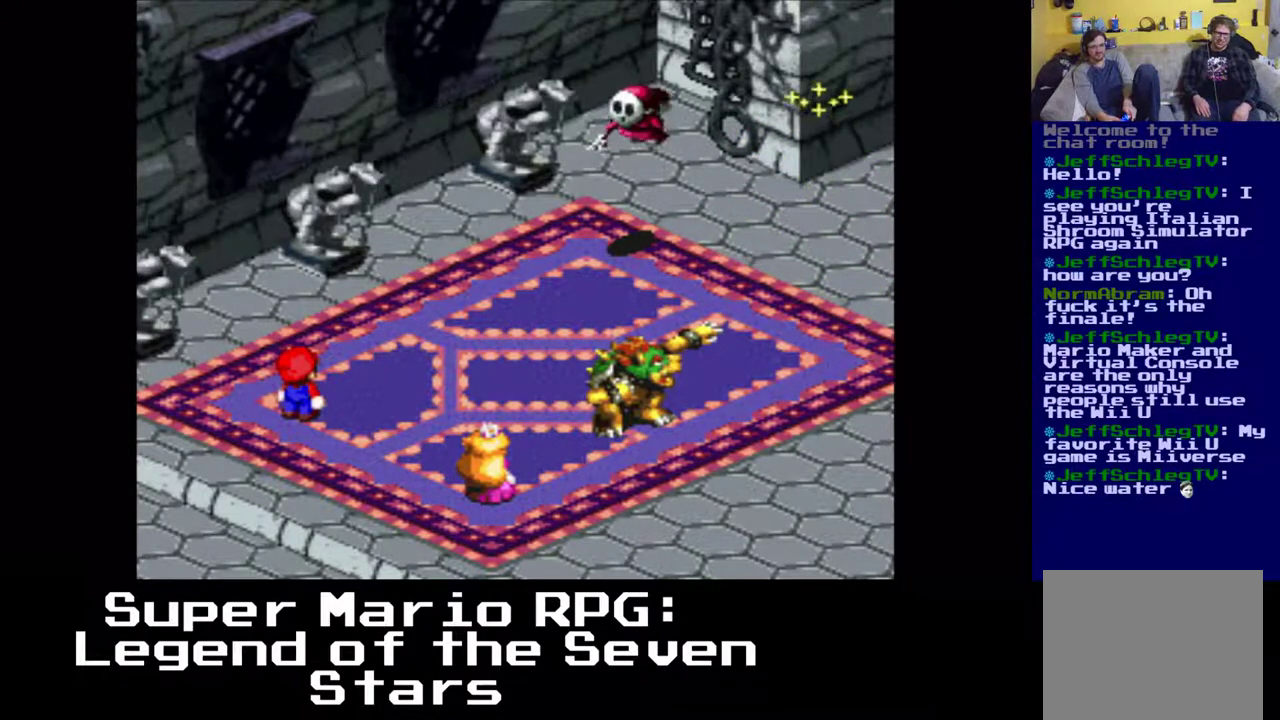
{"buttons": [], "left_stick": "center", "events": []}
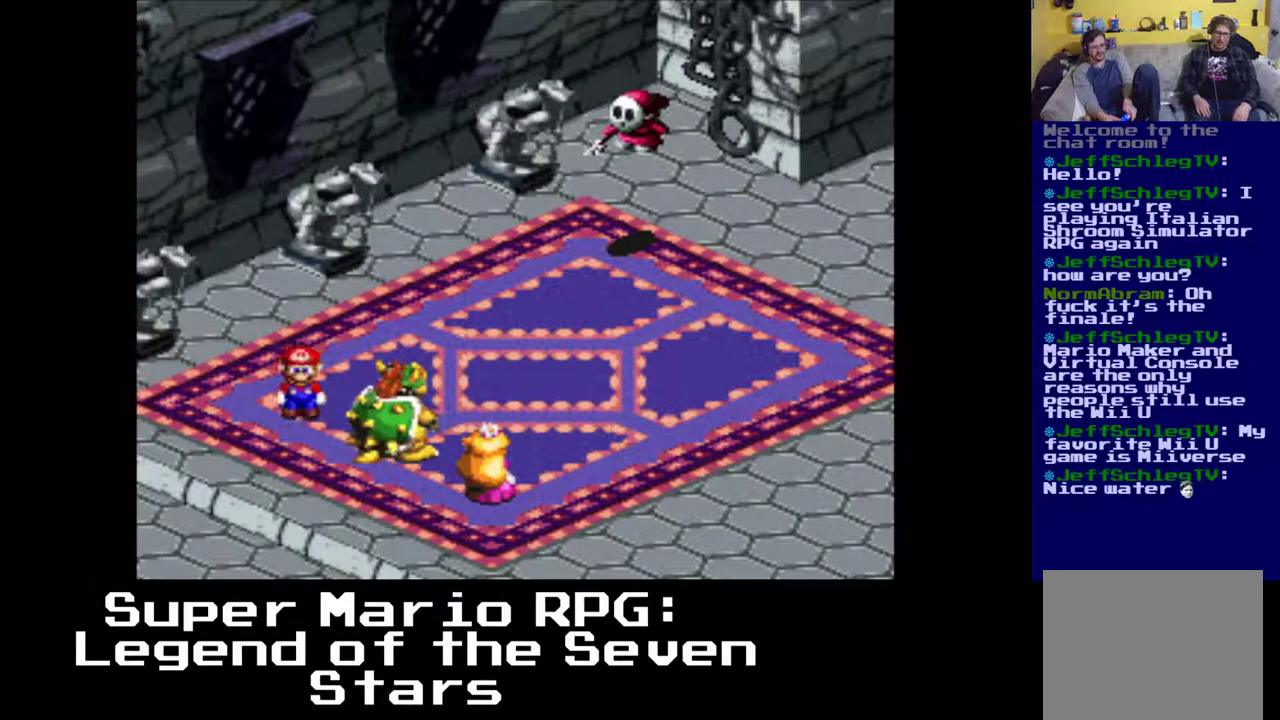
{"buttons": [], "left_stick": "center", "events": []}
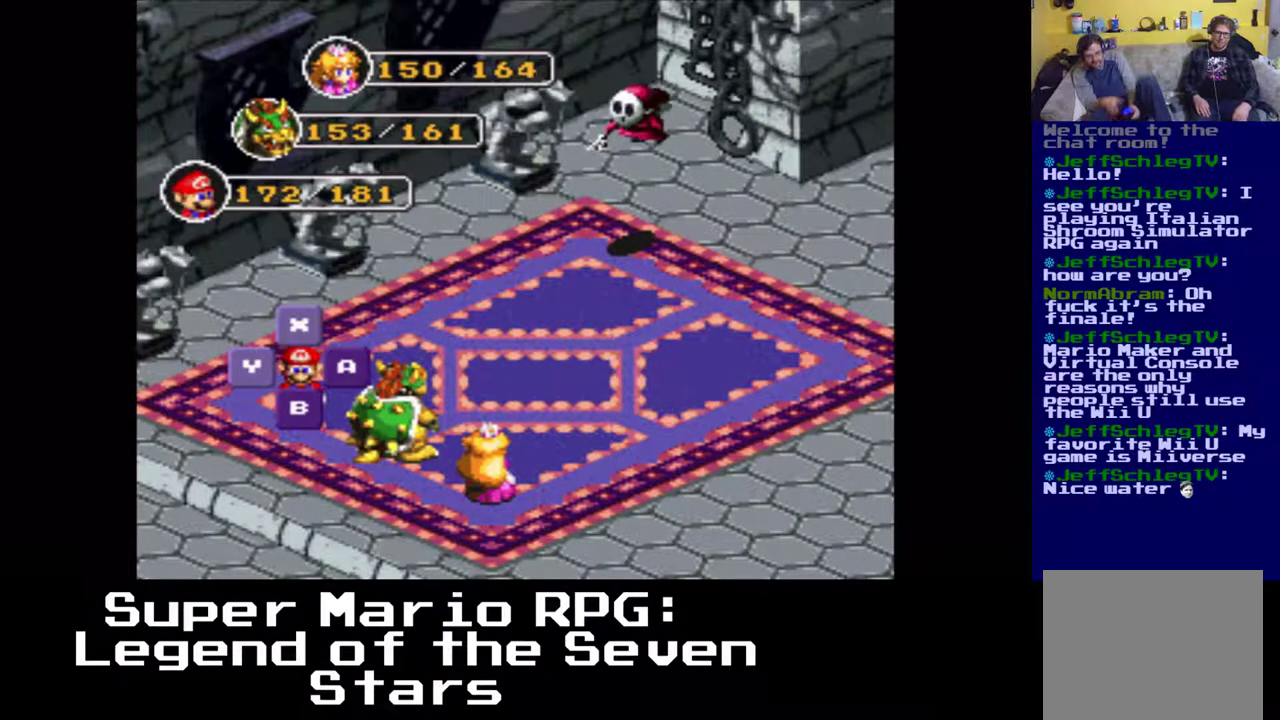
{"buttons": [], "left_stick": "center", "events": [[150, "B", "down"], [283, "B", "up"]]}
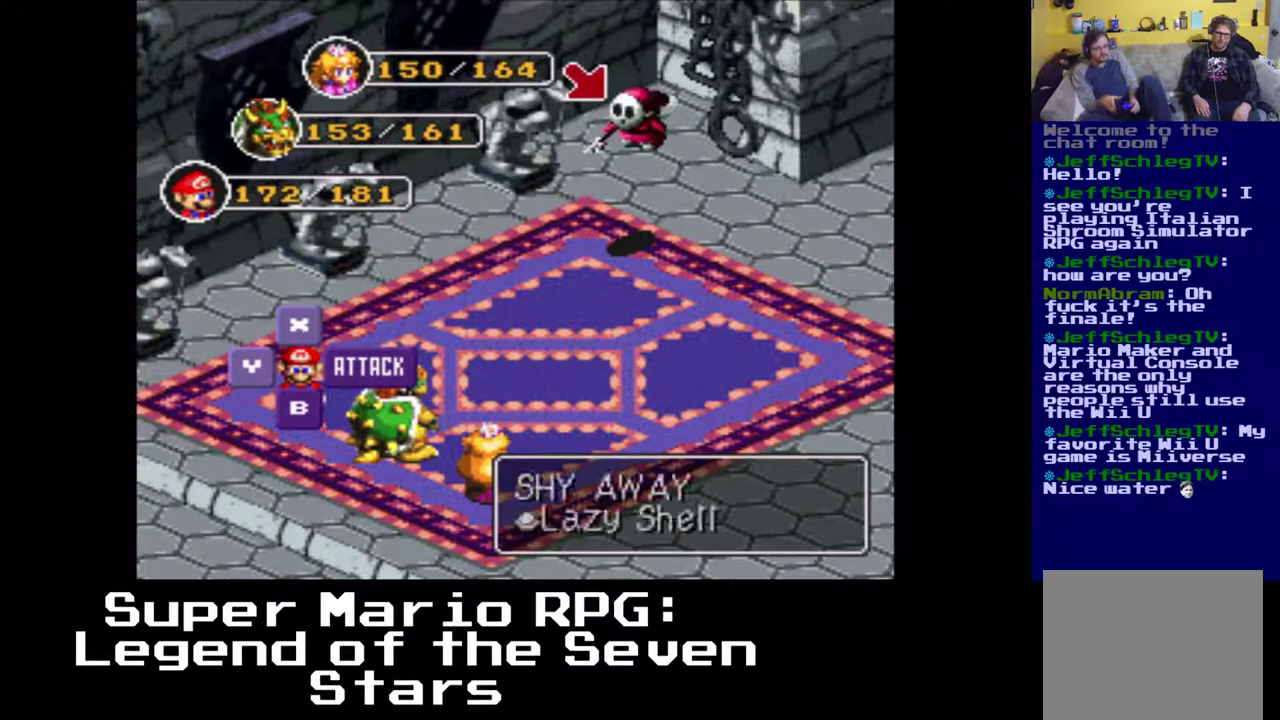
{"buttons": [], "left_stick": "center", "events": [[100, "B", "down"], [233, "B", "up"]]}